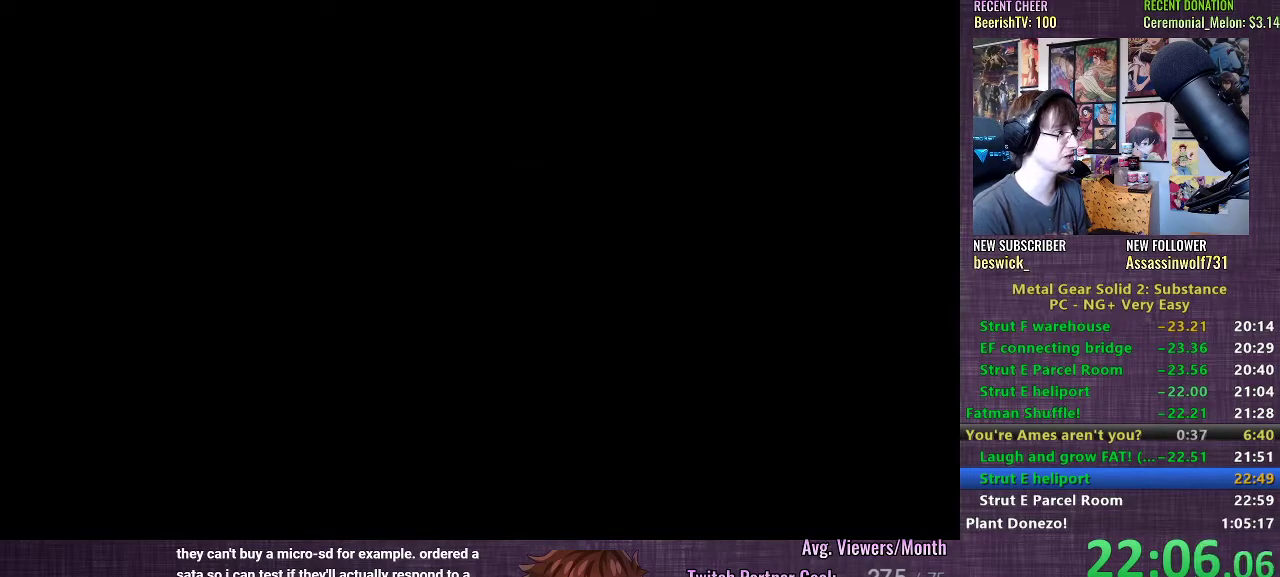
Gameplay with a controller (PlayStation layout); each line is a JSON object with the inputs held at the frame after it. "events" lists button and stick changes between this image and that frame as [ms after this image, input, new state], when the widget could be followed in between. Not read: L3.
{"buttons": [], "left_stick": "center", "right_stick": "center", "events": [[150, "TRIANGLE", "down"], [200, "TRIANGLE", "up"], [283, "TRIANGLE", "down"], [350, "TRIANGLE", "up"], [400, "TRIANGLE", "down"], [483, "TRIANGLE", "up"]]}
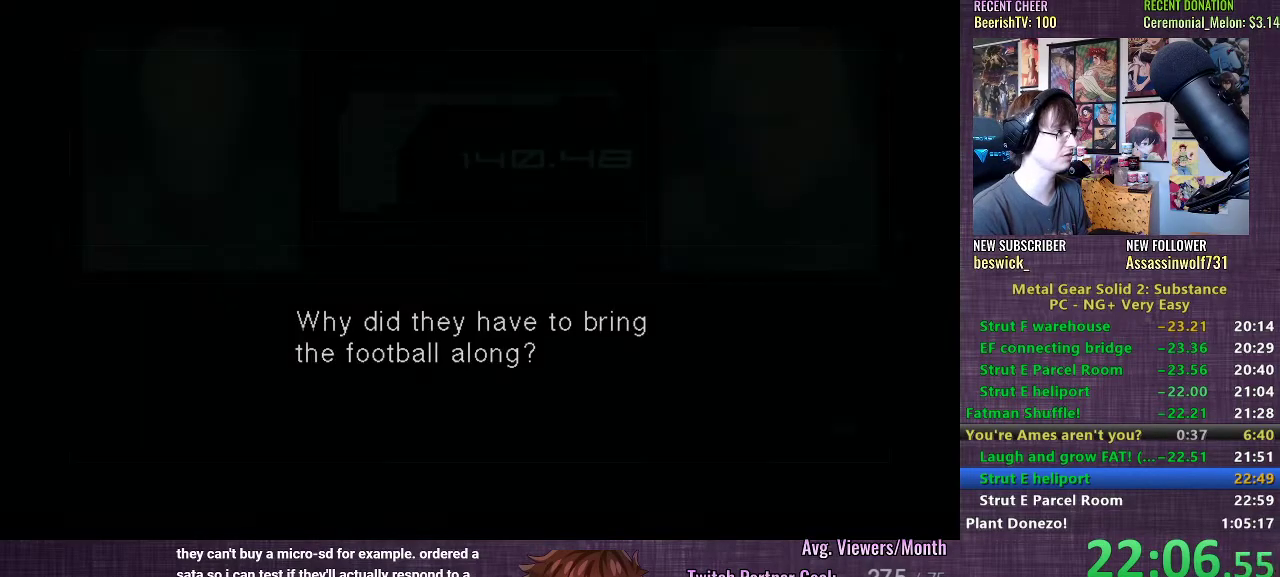
{"buttons": [], "left_stick": "center", "right_stick": "center", "events": [[50, "TRIANGLE", "down"], [117, "TRIANGLE", "up"]]}
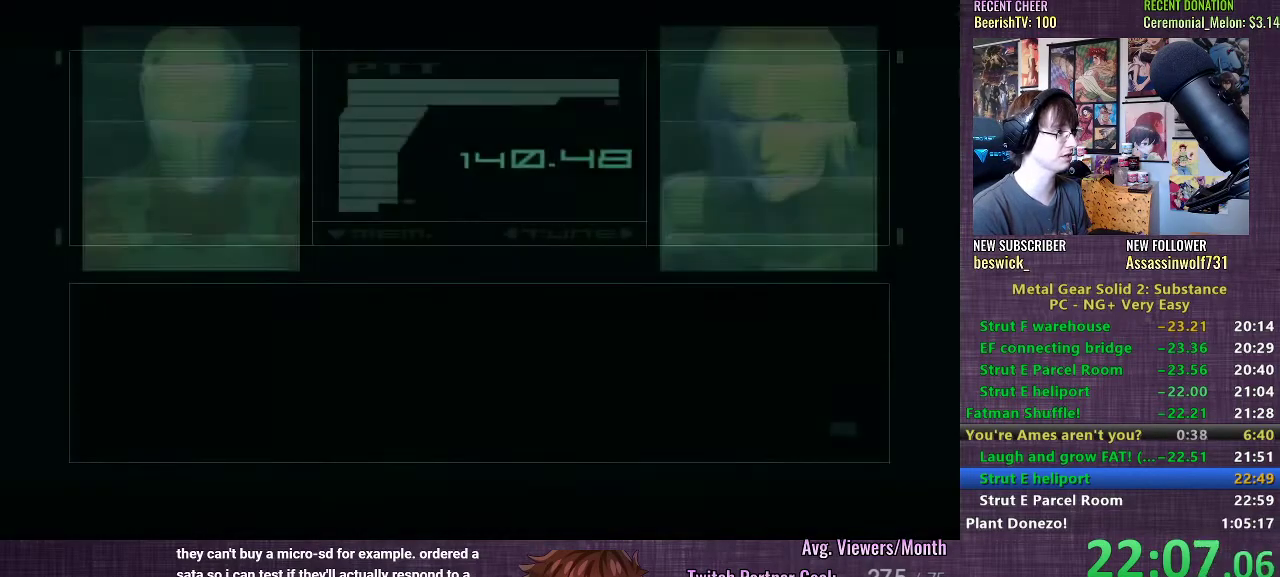
{"buttons": [], "left_stick": "center", "right_stick": "center", "events": []}
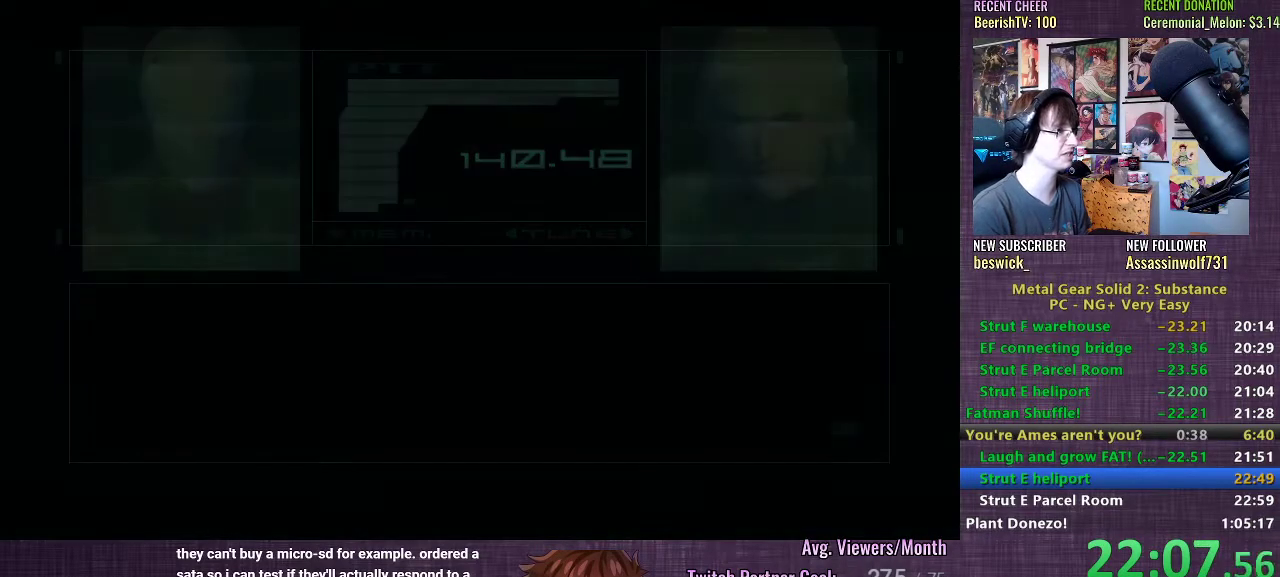
{"buttons": [], "left_stick": "center", "right_stick": "center", "events": []}
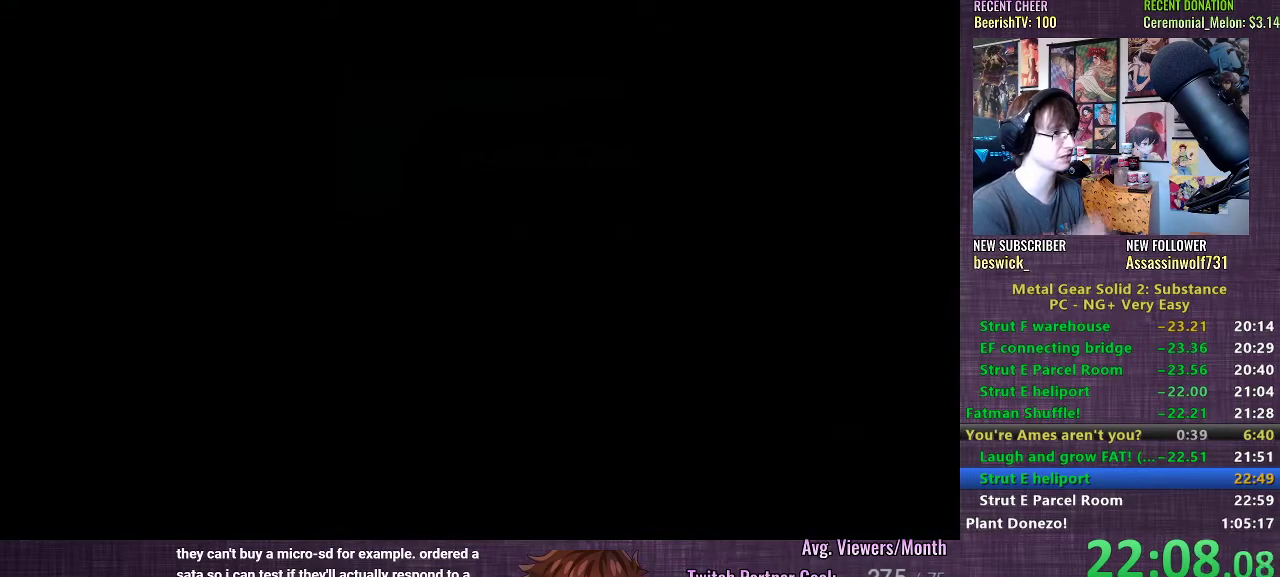
{"buttons": ["CROSS"], "left_stick": "center", "right_stick": "center", "events": [[200, "CROSS", "down"], [283, "CROSS", "up"], [333, "CROSS", "down"], [400, "CROSS", "up"], [450, "CROSS", "down"]]}
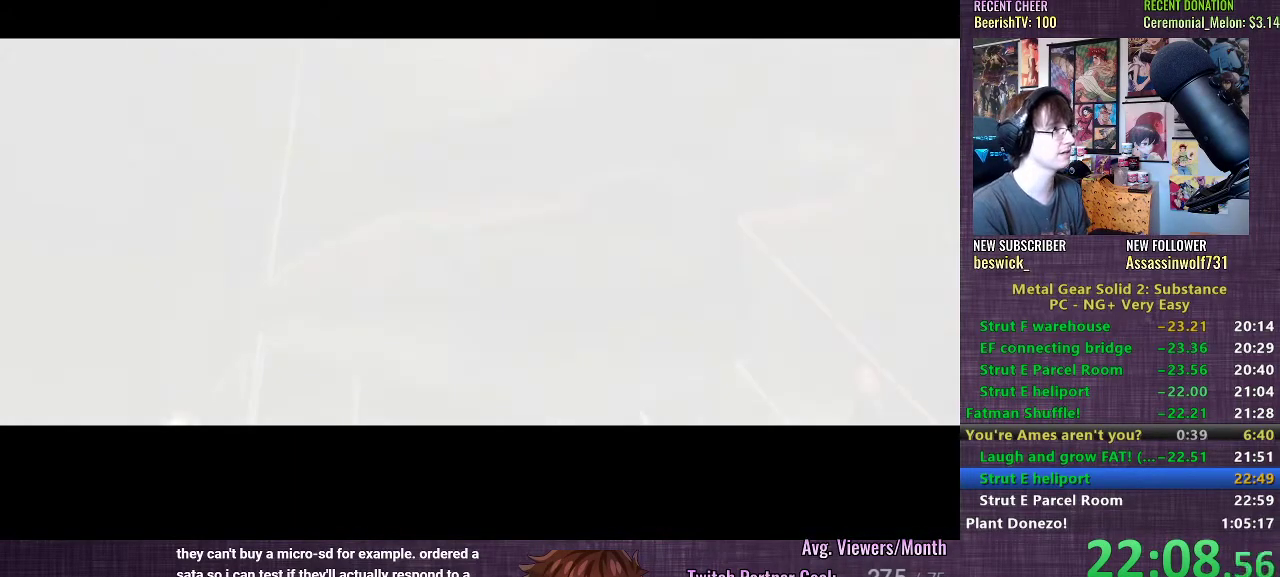
{"buttons": [], "left_stick": "center", "right_stick": "center", "events": [[17, "CROSS", "up"], [100, "CROSS", "down"], [150, "CROSS", "up"], [250, "CROSS", "down"], [300, "CROSS", "up"], [400, "CROSS", "down"], [450, "CROSS", "up"]]}
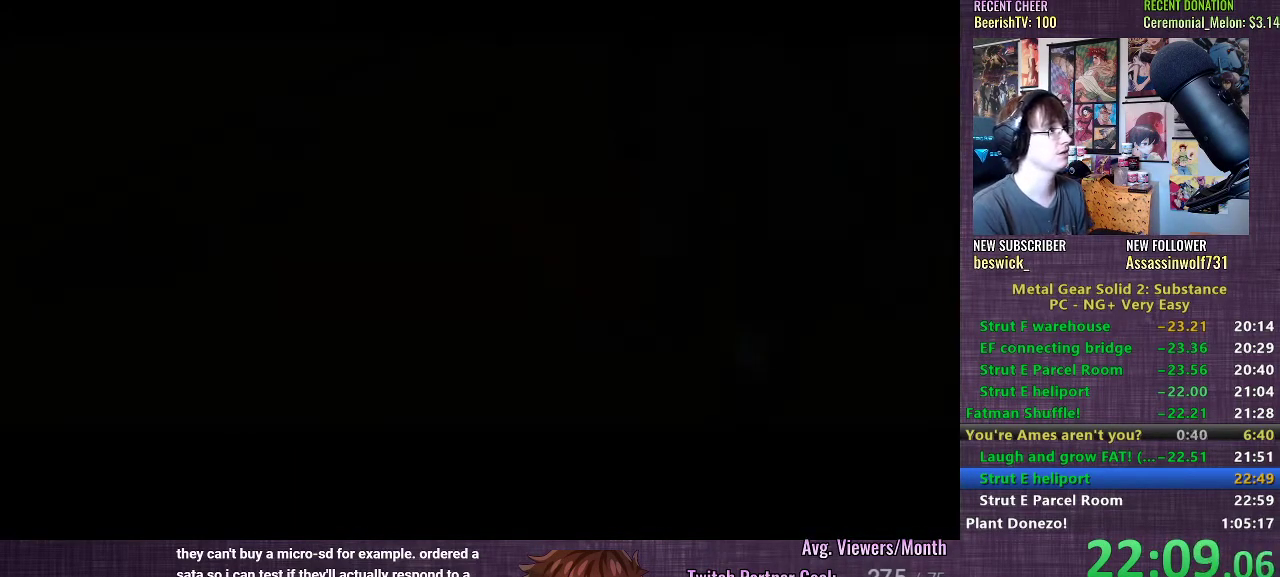
{"buttons": [], "left_stick": "center", "right_stick": "center", "events": [[33, "CROSS", "down"], [83, "CROSS", "up"], [167, "CROSS", "down"], [233, "CROSS", "up"], [300, "CROSS", "down"], [367, "CROSS", "up"], [450, "CROSS", "down"], [500, "CROSS", "up"]]}
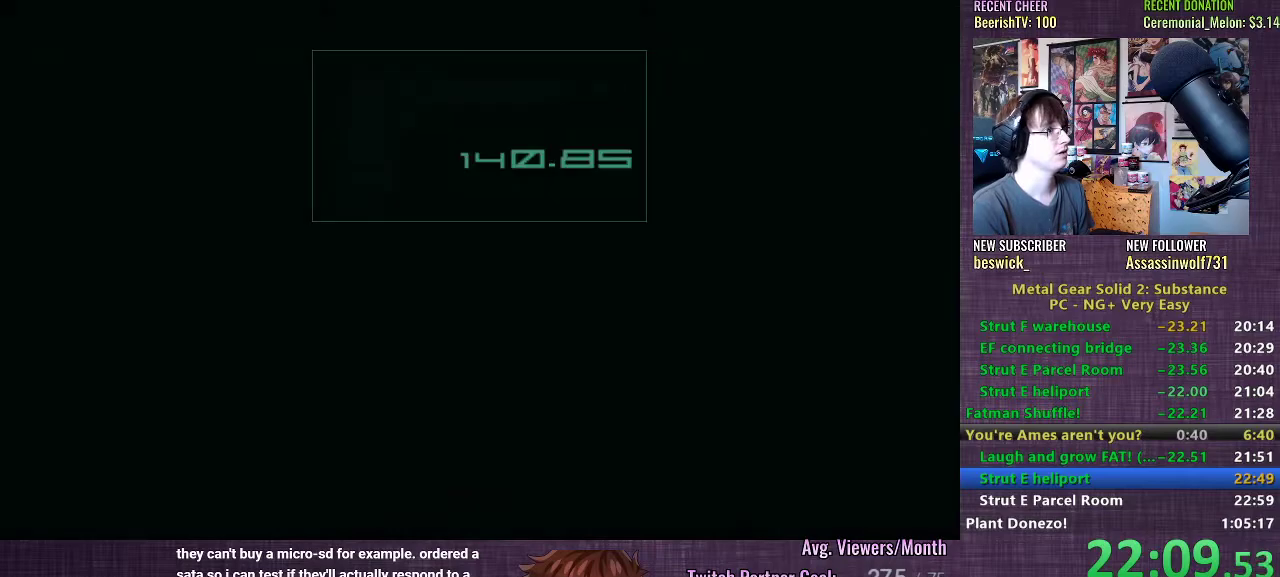
{"buttons": [], "left_stick": "center", "right_stick": "center", "events": [[83, "CROSS", "down"], [150, "CROSS", "up"], [217, "CROSS", "down"], [267, "CROSS", "up"], [333, "CROSS", "down"], [383, "CROSS", "up"]]}
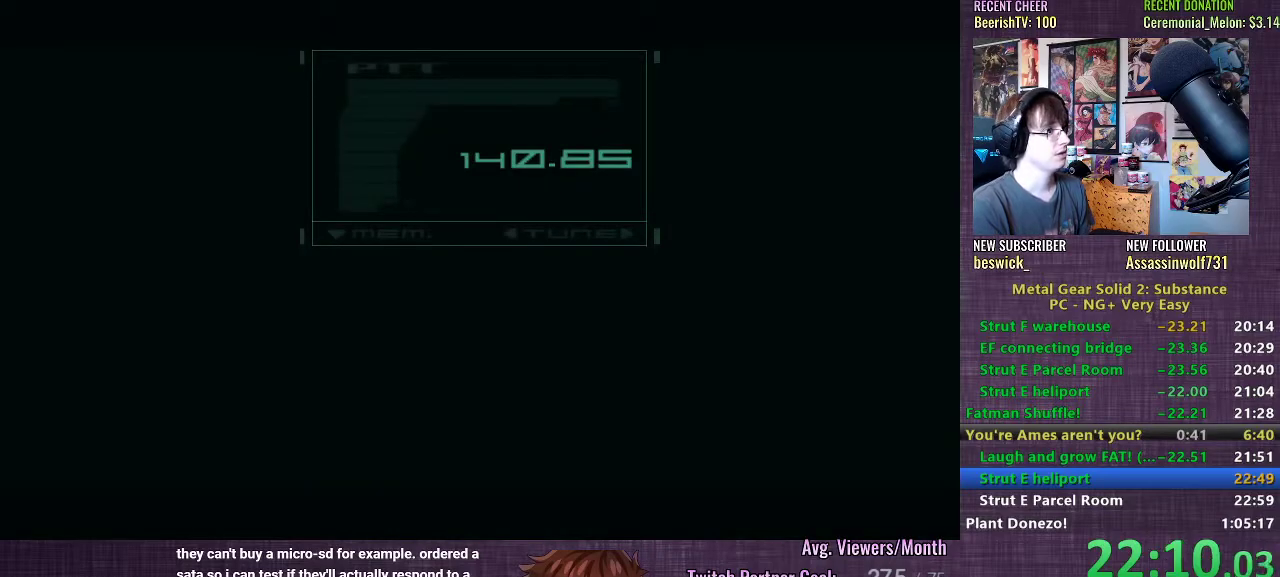
{"buttons": [], "left_stick": "center", "right_stick": "center", "events": [[117, "TRIANGLE", "down"], [200, "TRIANGLE", "up"], [267, "TRIANGLE", "down"], [350, "TRIANGLE", "up"], [417, "TRIANGLE", "down"], [483, "TRIANGLE", "up"]]}
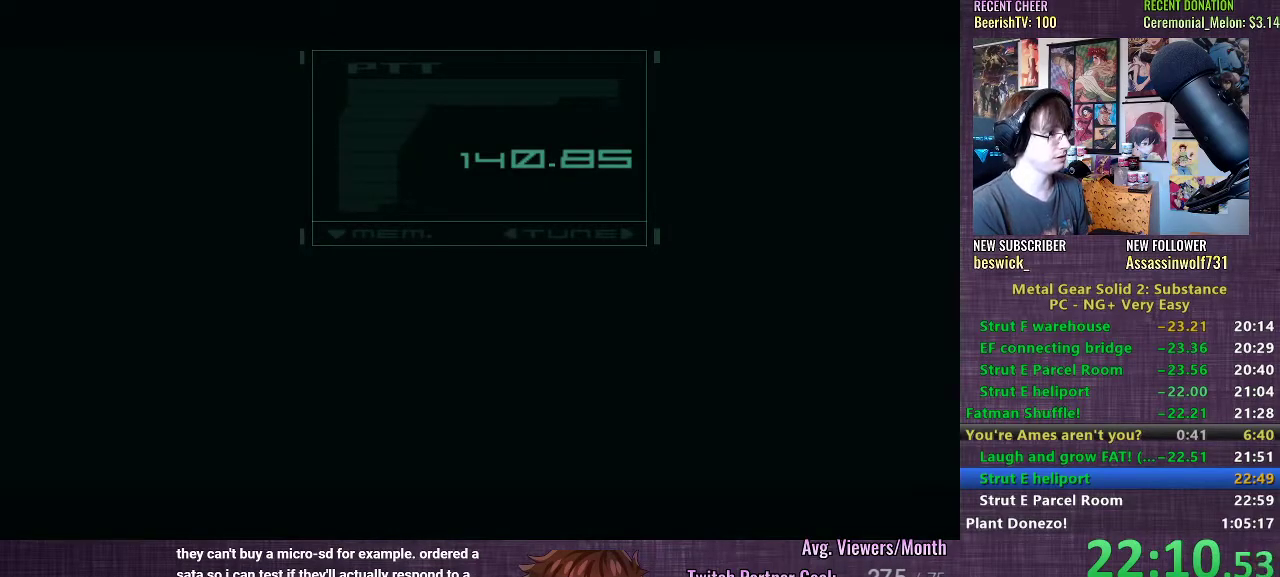
{"buttons": [], "left_stick": "center", "right_stick": "center", "events": [[83, "TRIANGLE", "down"], [167, "TRIANGLE", "up"], [250, "TRIANGLE", "down"], [300, "TRIANGLE", "up"], [417, "TRIANGLE", "down"], [483, "TRIANGLE", "up"]]}
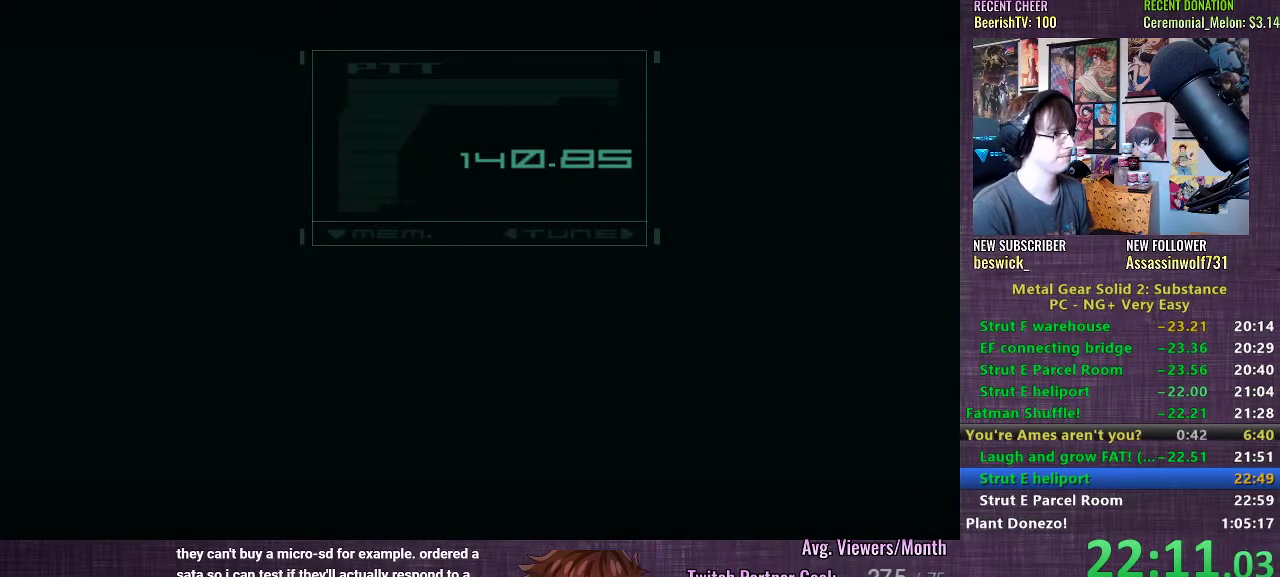
{"buttons": [], "left_stick": "center", "right_stick": "center", "events": [[67, "TRIANGLE", "down"], [133, "TRIANGLE", "up"], [217, "TRIANGLE", "down"], [283, "TRIANGLE", "up"], [350, "TRIANGLE", "down"], [400, "TRIANGLE", "up"]]}
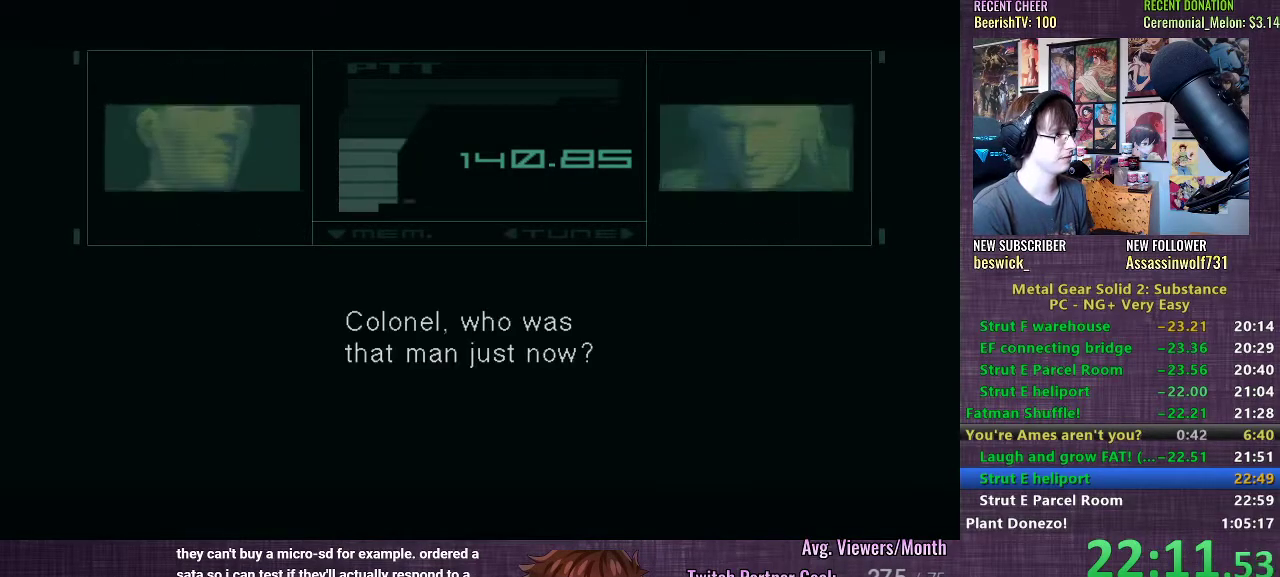
{"buttons": [], "left_stick": "center", "right_stick": "center", "events": [[183, "TRIANGLE", "down"], [233, "TRIANGLE", "up"]]}
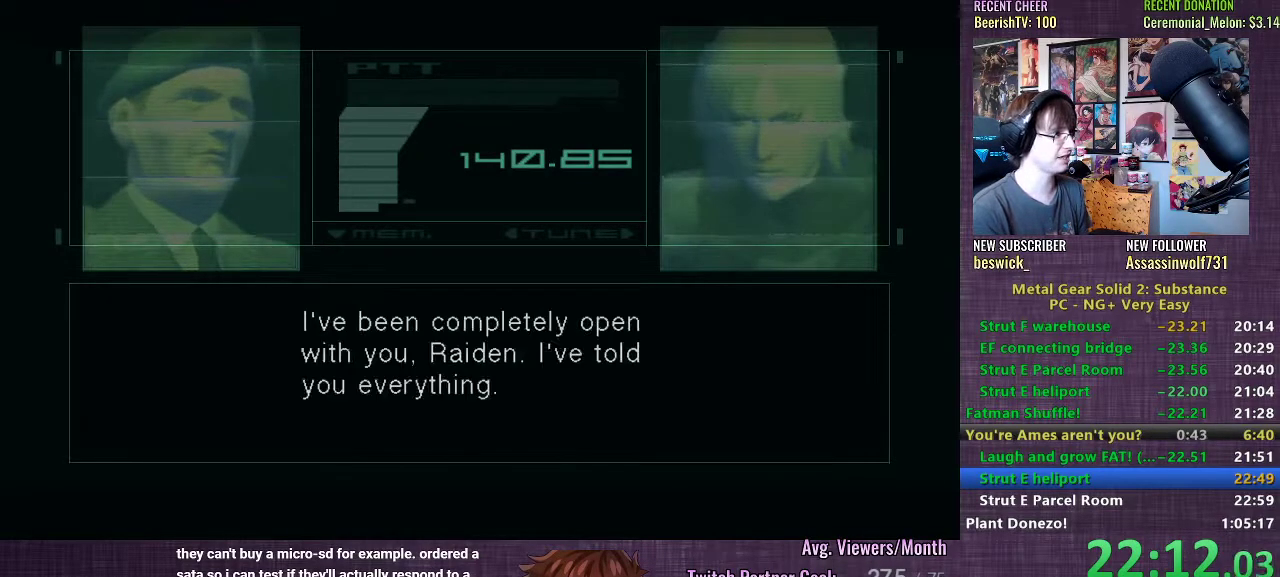
{"buttons": [], "left_stick": "center", "right_stick": "center", "events": []}
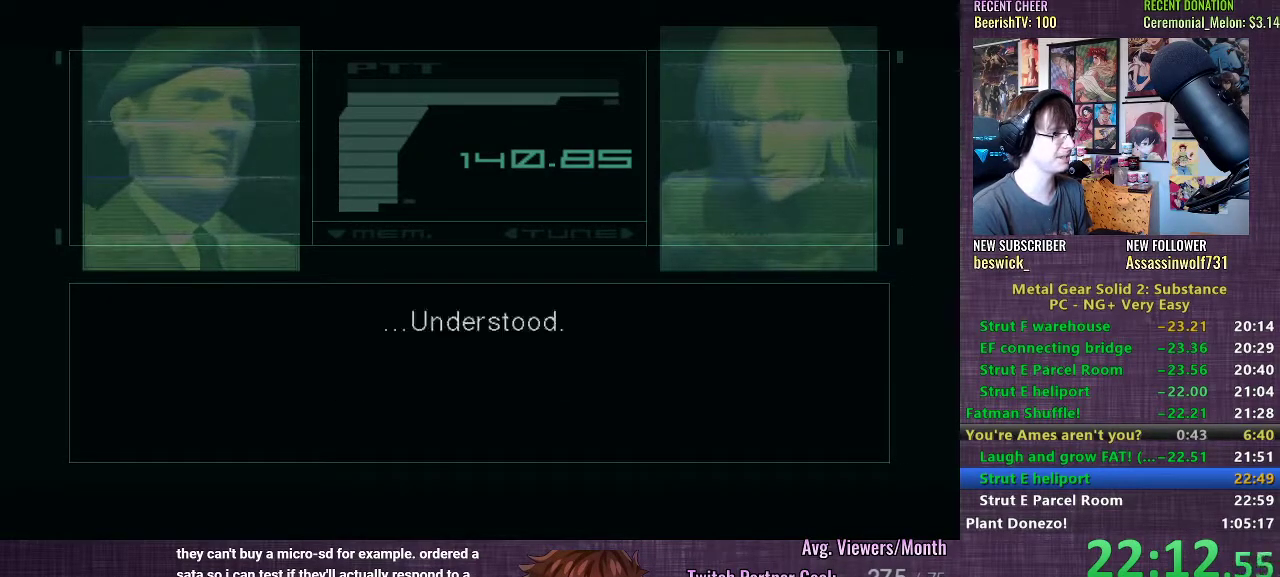
{"buttons": [], "left_stick": "center", "right_stick": "center", "events": []}
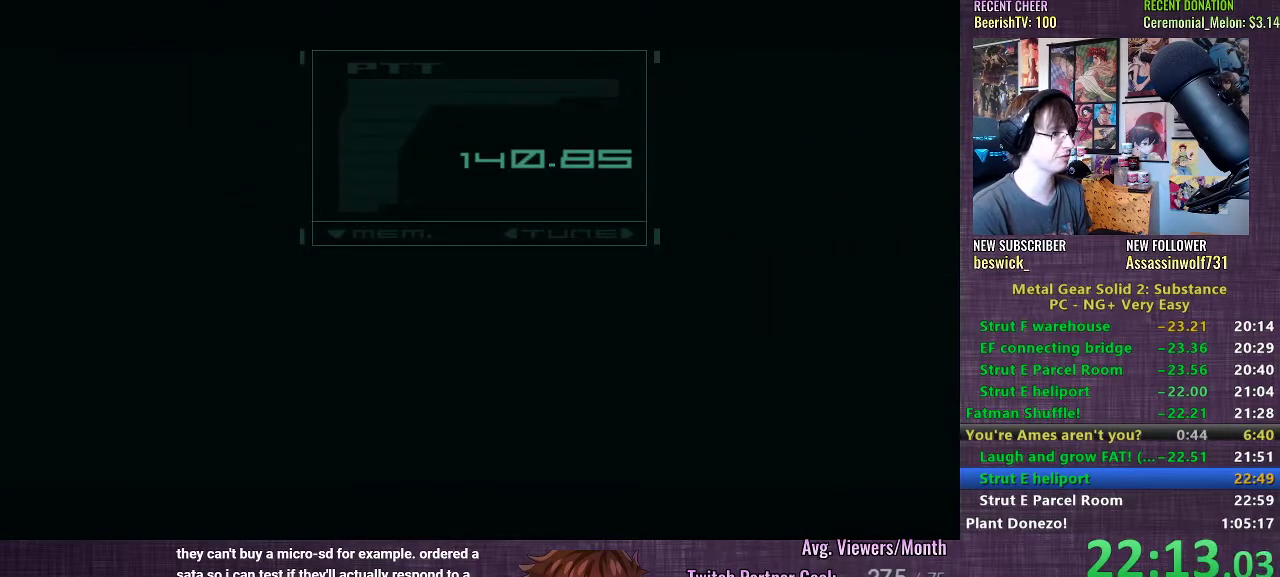
{"buttons": [], "left_stick": "center", "right_stick": "center", "events": []}
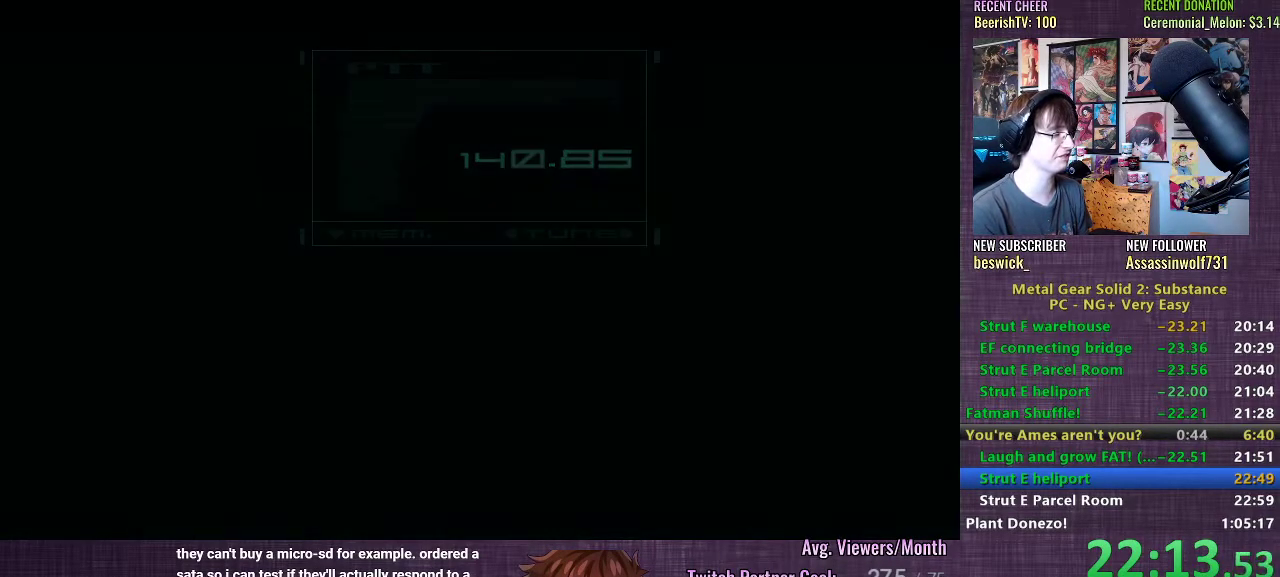
{"buttons": [], "left_stick": "center", "right_stick": "center", "events": []}
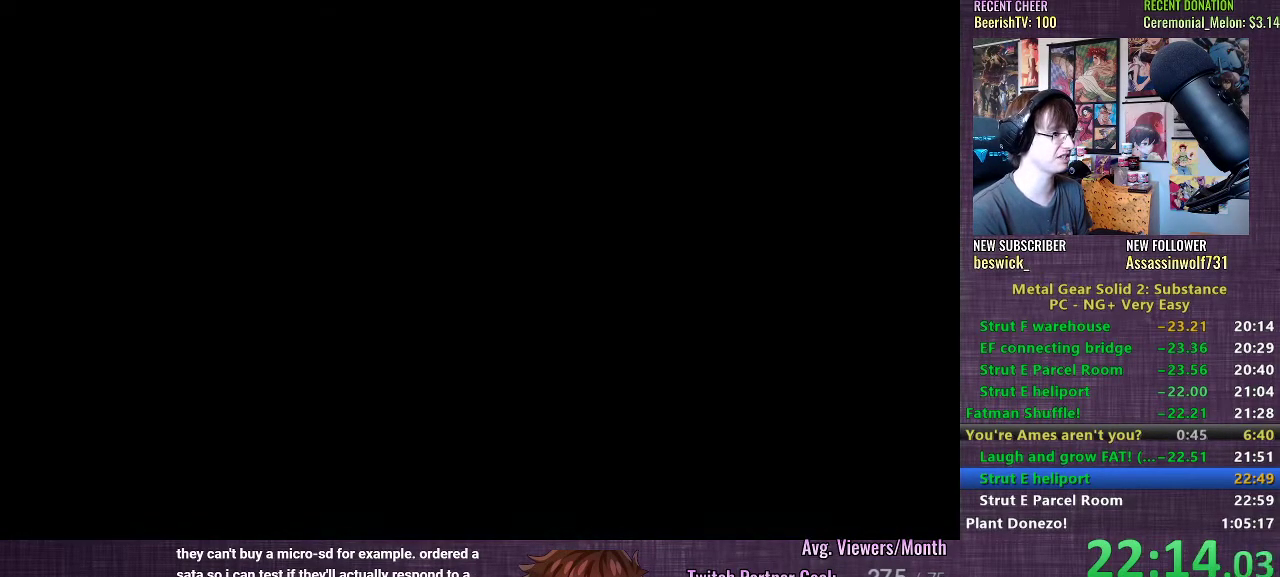
{"buttons": [], "left_stick": "center", "right_stick": "center", "events": []}
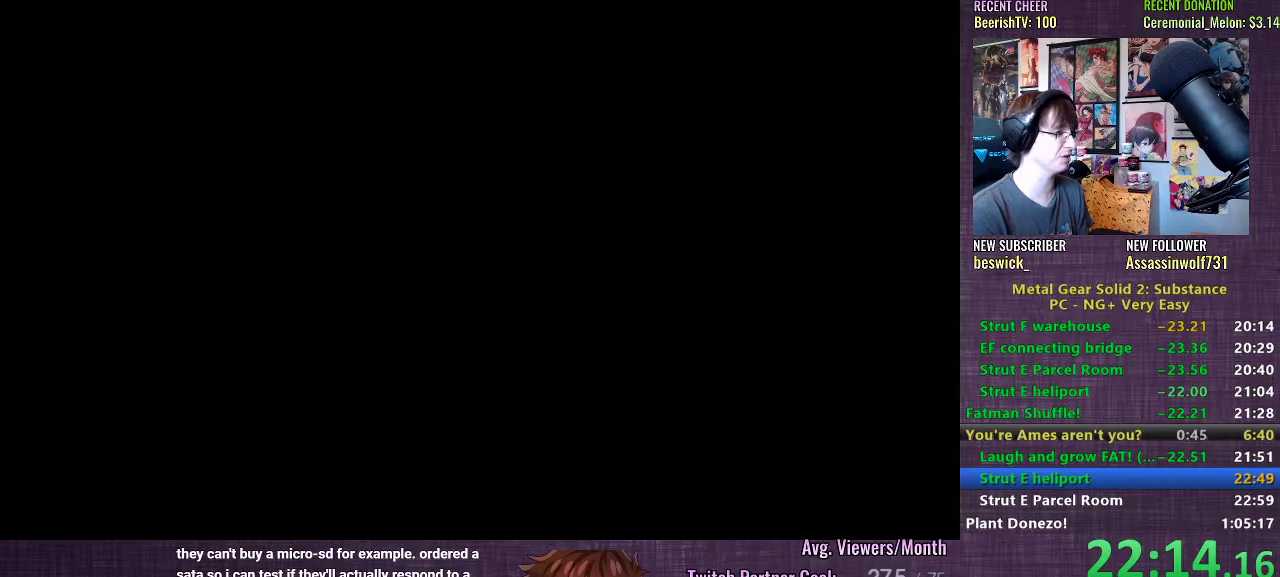
{"buttons": [], "left_stick": "center", "right_stick": "center", "events": []}
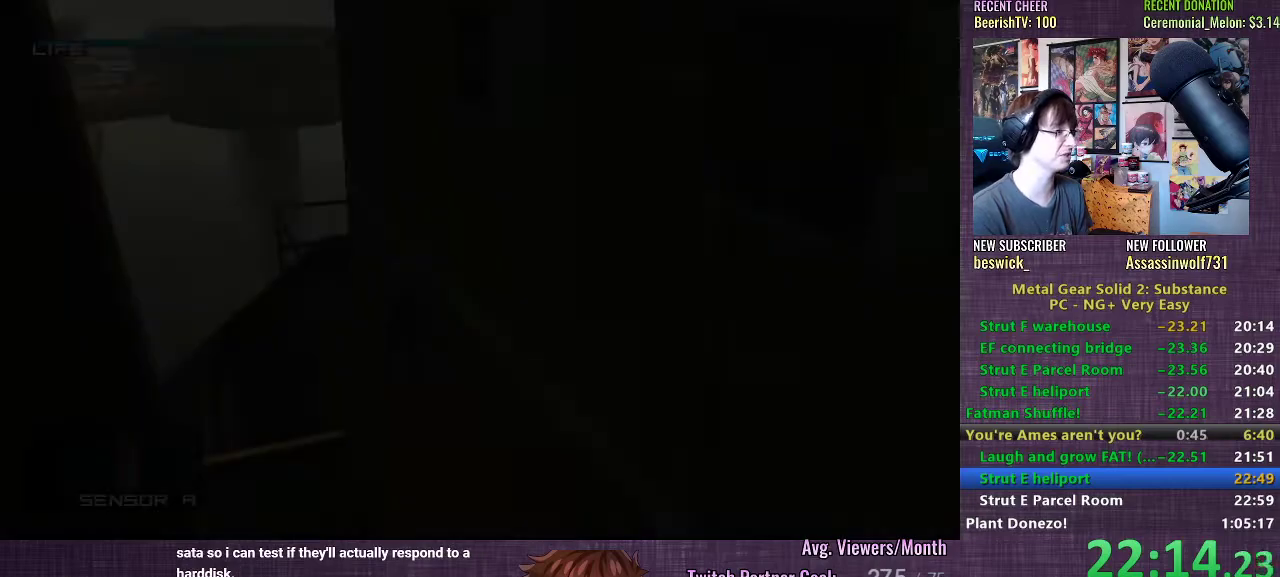
{"buttons": [], "left_stick": "down", "right_stick": "center", "events": [[217, "left_stick", "down"]]}
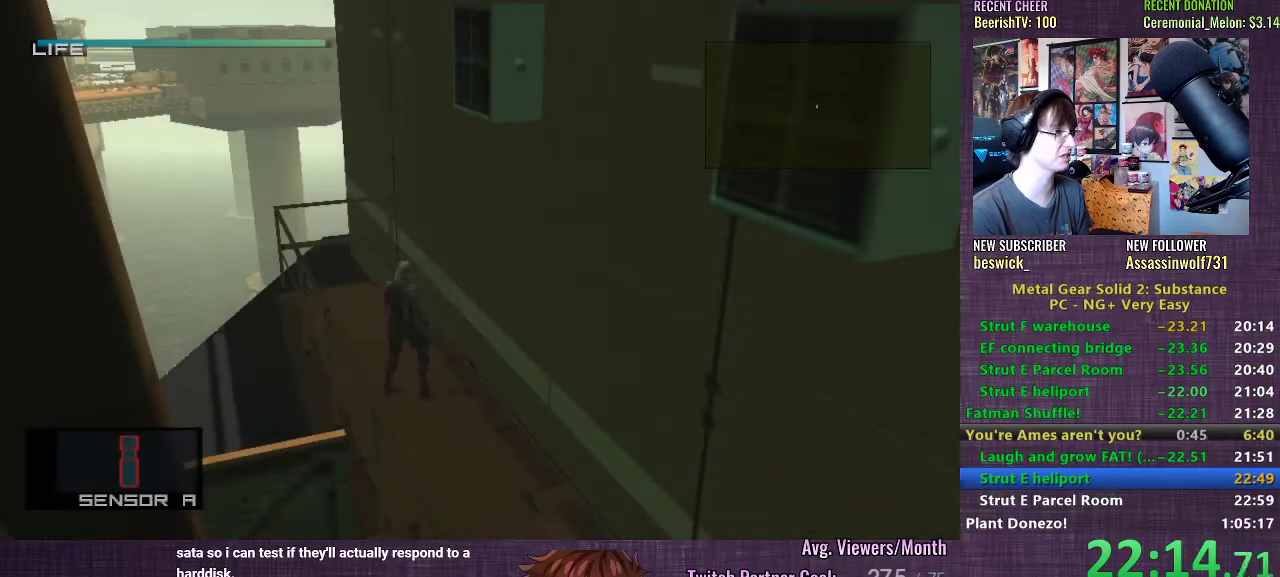
{"buttons": ["CROSS"], "left_stick": "down", "right_stick": "center", "events": [[333, "CROSS", "down"], [400, "CROSS", "up"], [467, "CROSS", "down"]]}
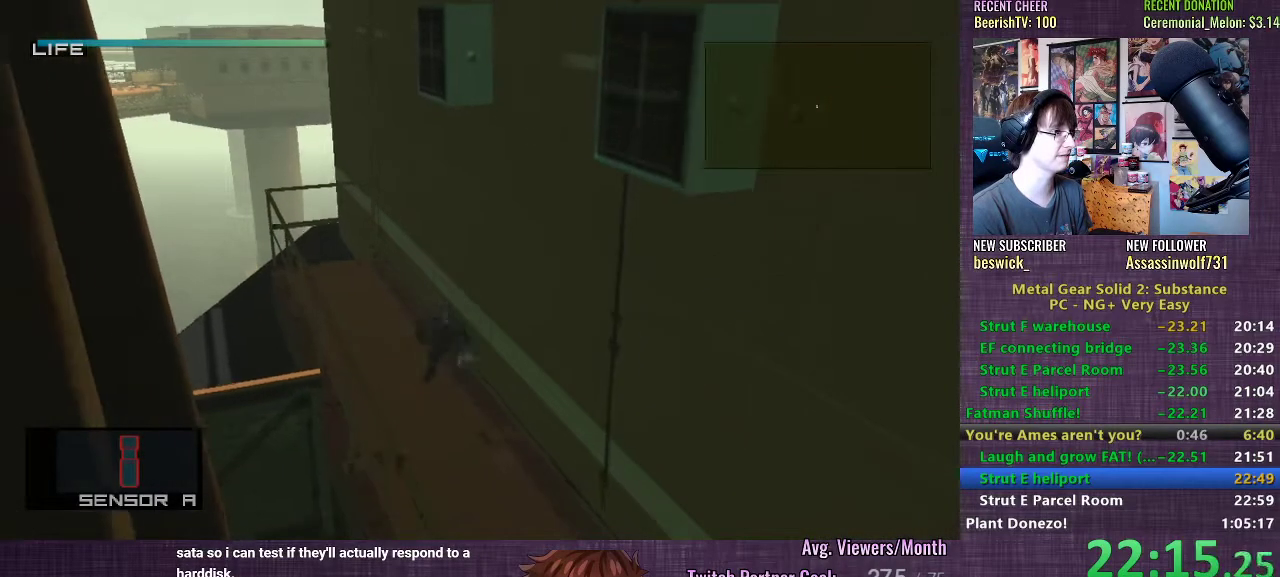
{"buttons": [], "left_stick": "down", "right_stick": "center", "events": [[17, "CROSS", "up"], [67, "CROSS", "down"], [133, "CROSS", "up"]]}
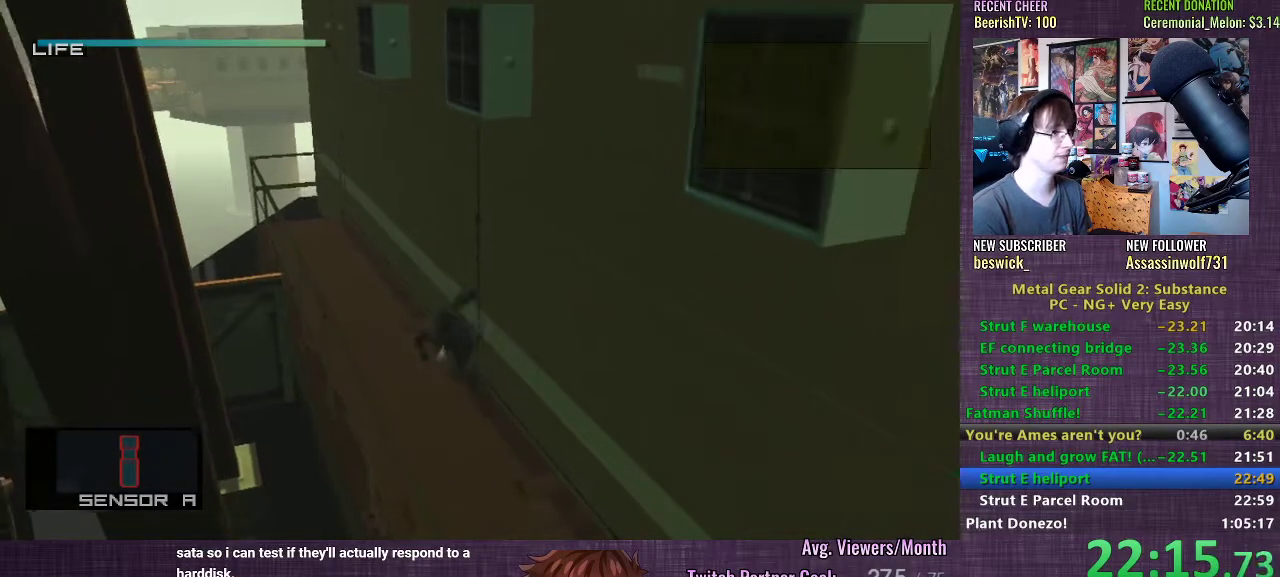
{"buttons": ["CROSS"], "left_stick": "down", "right_stick": "center", "events": [[450, "CROSS", "down"]]}
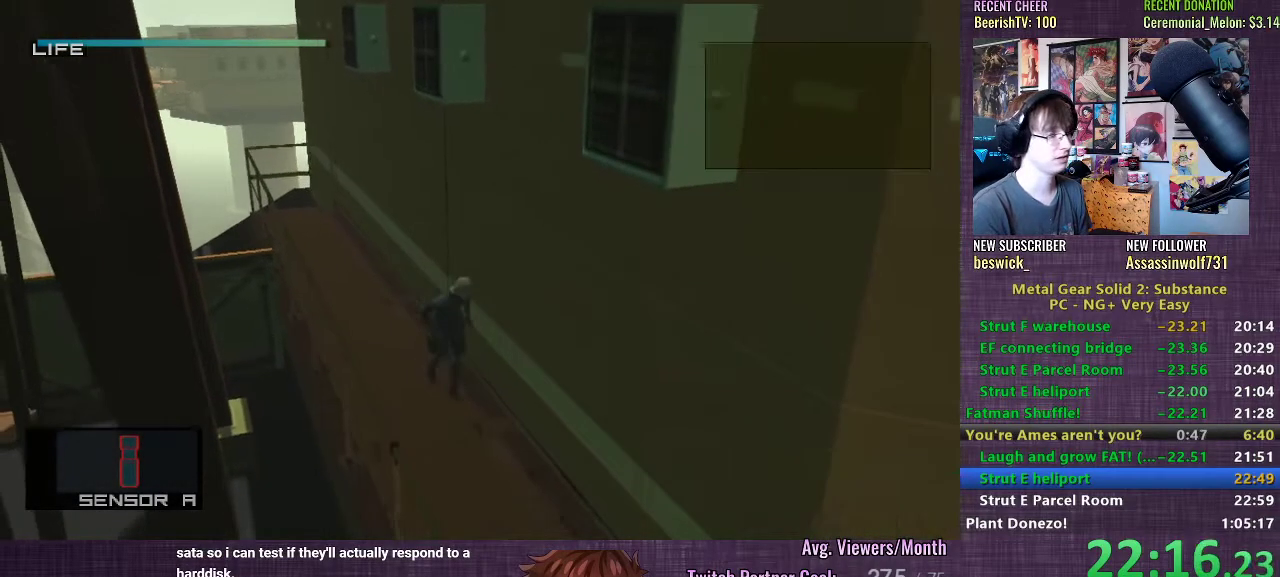
{"buttons": [], "left_stick": "center", "right_stick": "center", "events": [[17, "CROSS", "up"], [83, "CROSS", "down"], [150, "CROSS", "up"], [217, "CROSS", "down"], [267, "CROSS", "up"], [433, "left_stick", "center"]]}
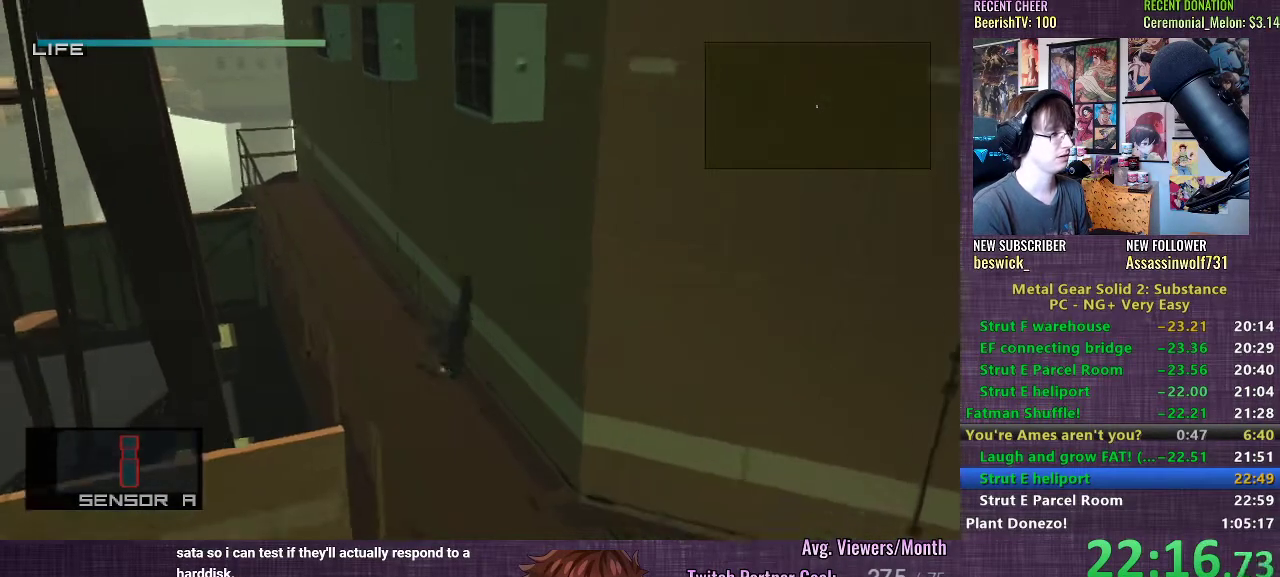
{"buttons": [], "left_stick": "down", "right_stick": "center", "events": [[117, "left_stick", "down"]]}
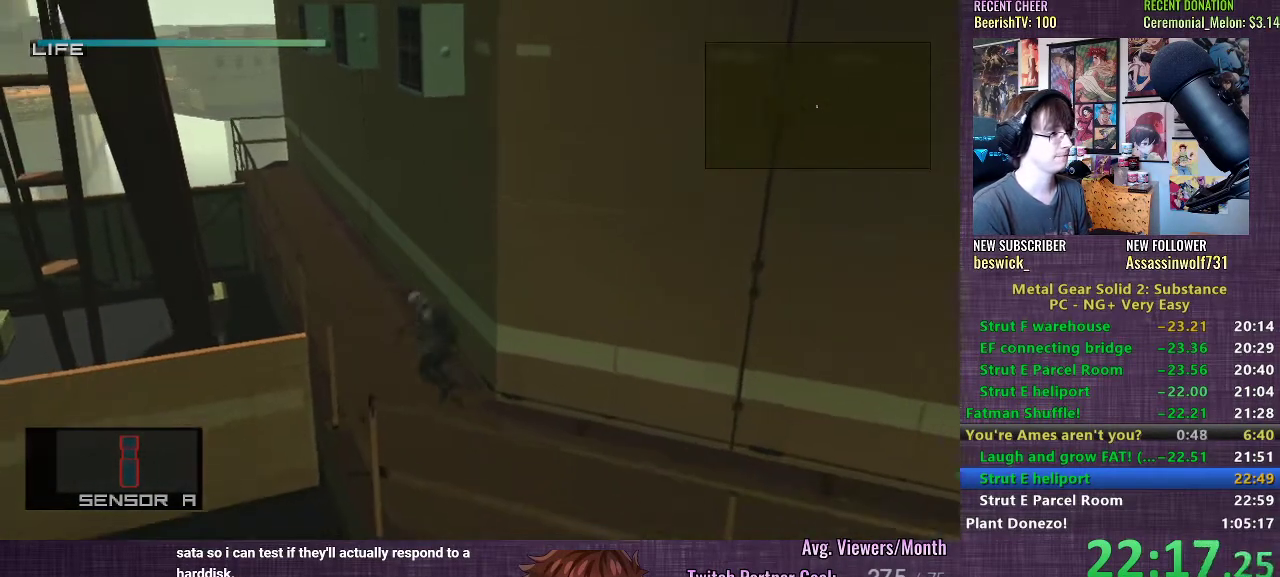
{"buttons": [], "left_stick": "down-right", "right_stick": "center", "events": [[283, "left_stick", "down-right"]]}
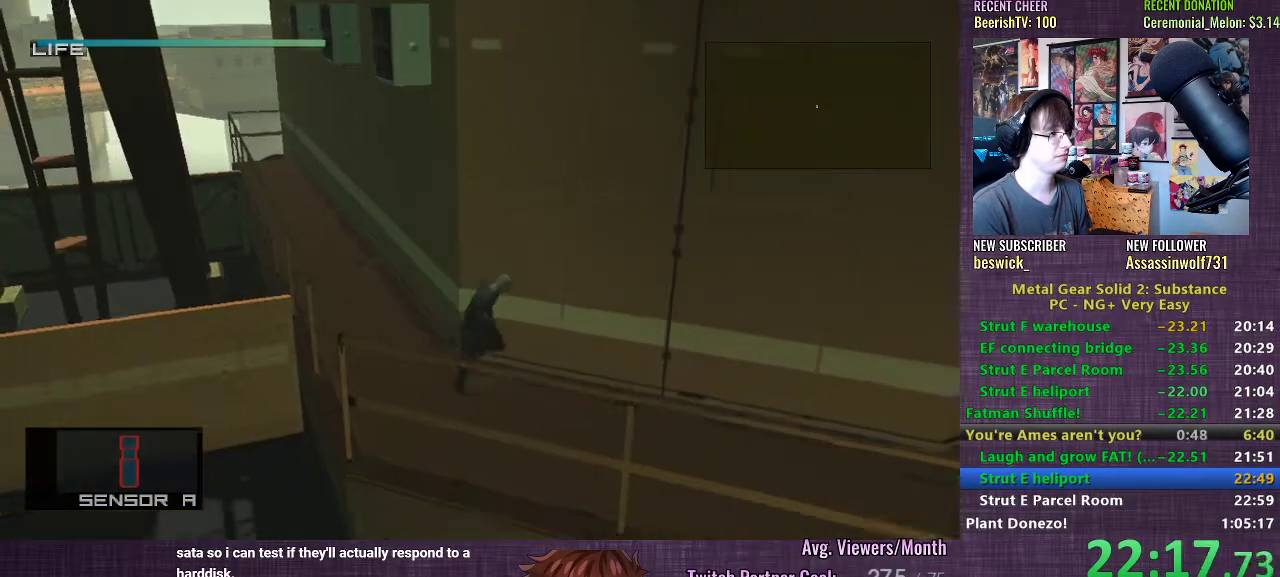
{"buttons": [], "left_stick": "center", "right_stick": "center", "events": [[33, "CROSS", "down"], [83, "CROSS", "up"], [167, "CROSS", "down"], [200, "CROSS", "up"], [267, "CROSS", "down"], [333, "CROSS", "up"], [367, "left_stick", "center"]]}
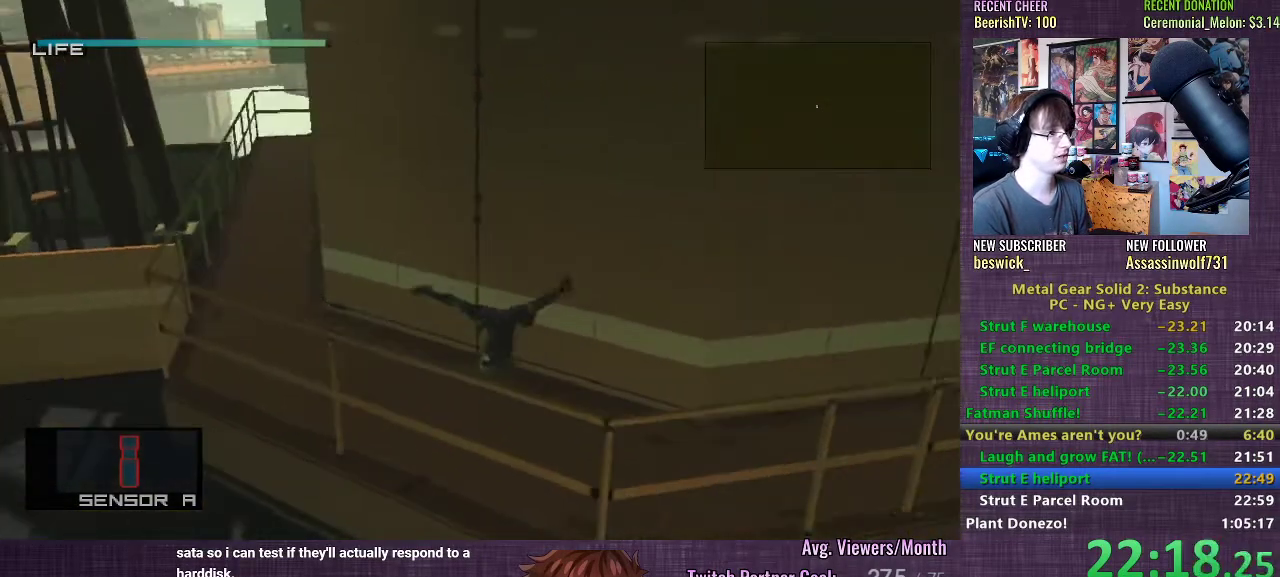
{"buttons": [], "left_stick": "down-right", "right_stick": "center", "events": [[17, "left_stick", "down-right"]]}
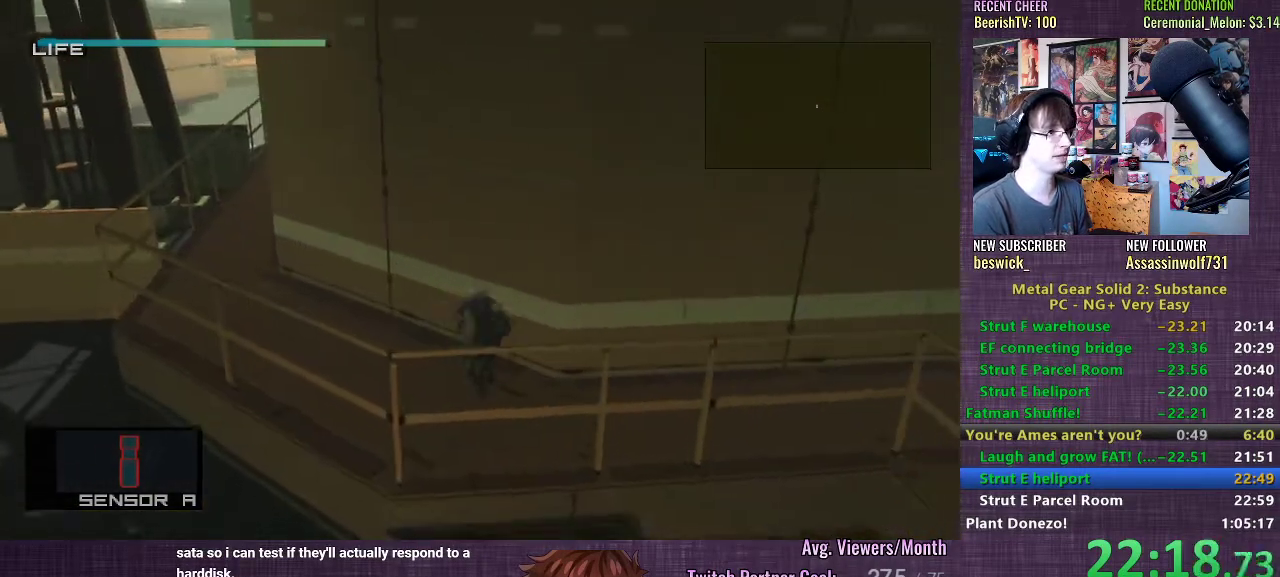
{"buttons": [], "left_stick": "right", "right_stick": "center", "events": [[300, "left_stick", "right"]]}
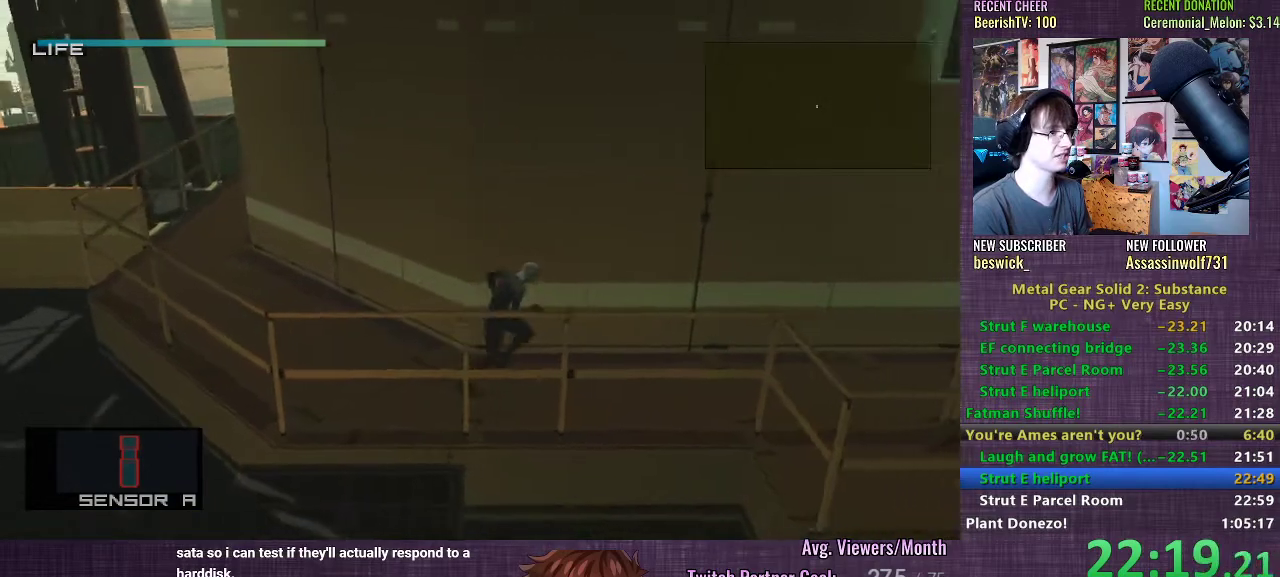
{"buttons": [], "left_stick": "right", "right_stick": "center", "events": [[133, "CROSS", "down"], [183, "CROSS", "up"], [267, "CROSS", "down"], [317, "CROSS", "up"], [367, "CROSS", "down"], [450, "CROSS", "up"]]}
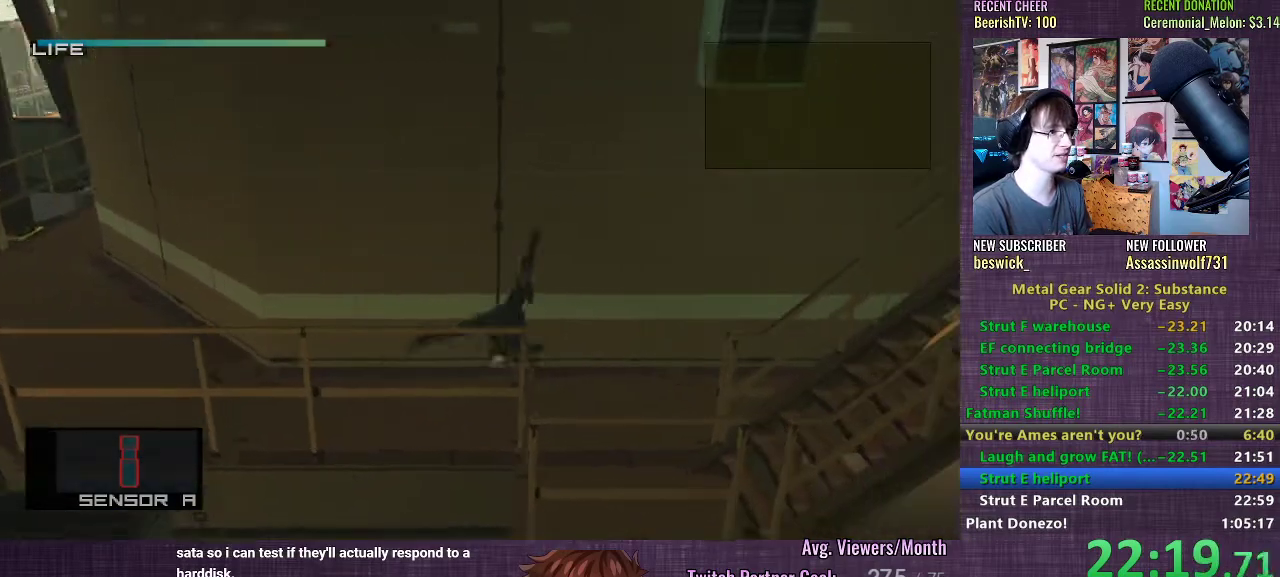
{"buttons": [], "left_stick": "right", "right_stick": "center", "events": []}